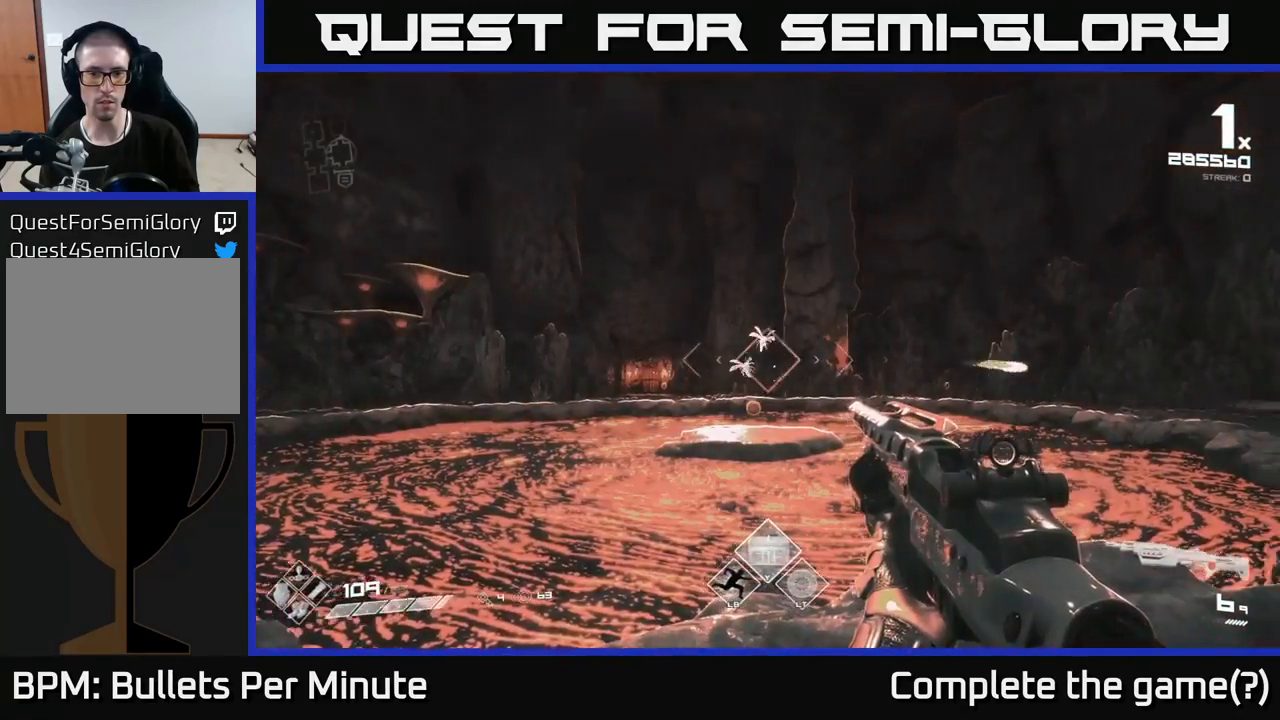
Gameplay with a controller (Xbox layout); each line is a JSON object with the inputs held at the frame after it. "events" lists button and stick changes between this image and that frame as [ms after this image, input, new state], when the widget could be followed in between.
{"buttons": ["R2"], "left_stick": "down-left", "right_stick": "center", "events": [[83, "R2", "down"], [100, "left_stick", "down-left"], [167, "R2", "up"], [383, "right_stick", "left"], [500, "R2", "down"], [500, "right_stick", "center"]]}
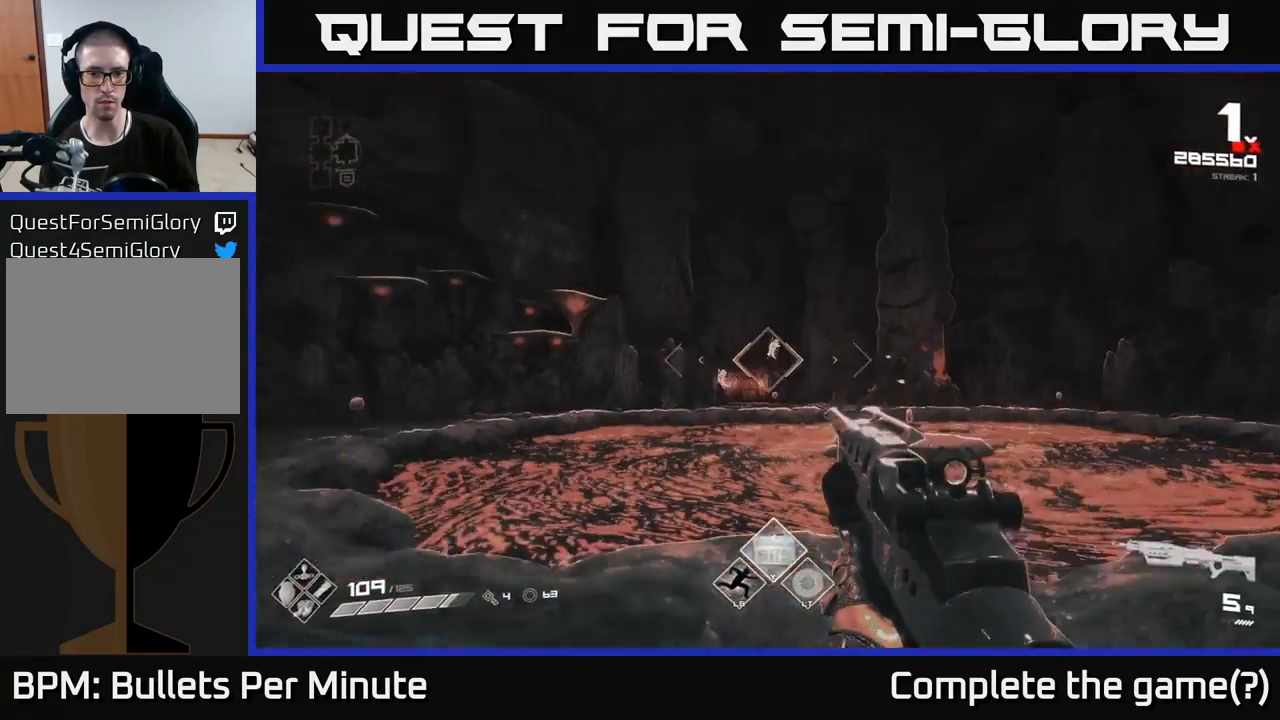
{"buttons": [], "left_stick": "center", "right_stick": "center", "events": [[67, "left_stick", "center"], [100, "R2", "up"], [217, "left_stick", "left"], [283, "right_stick", "down-left"], [367, "R1", "down"], [400, "left_stick", "center"], [400, "right_stick", "center"], [483, "R1", "up"]]}
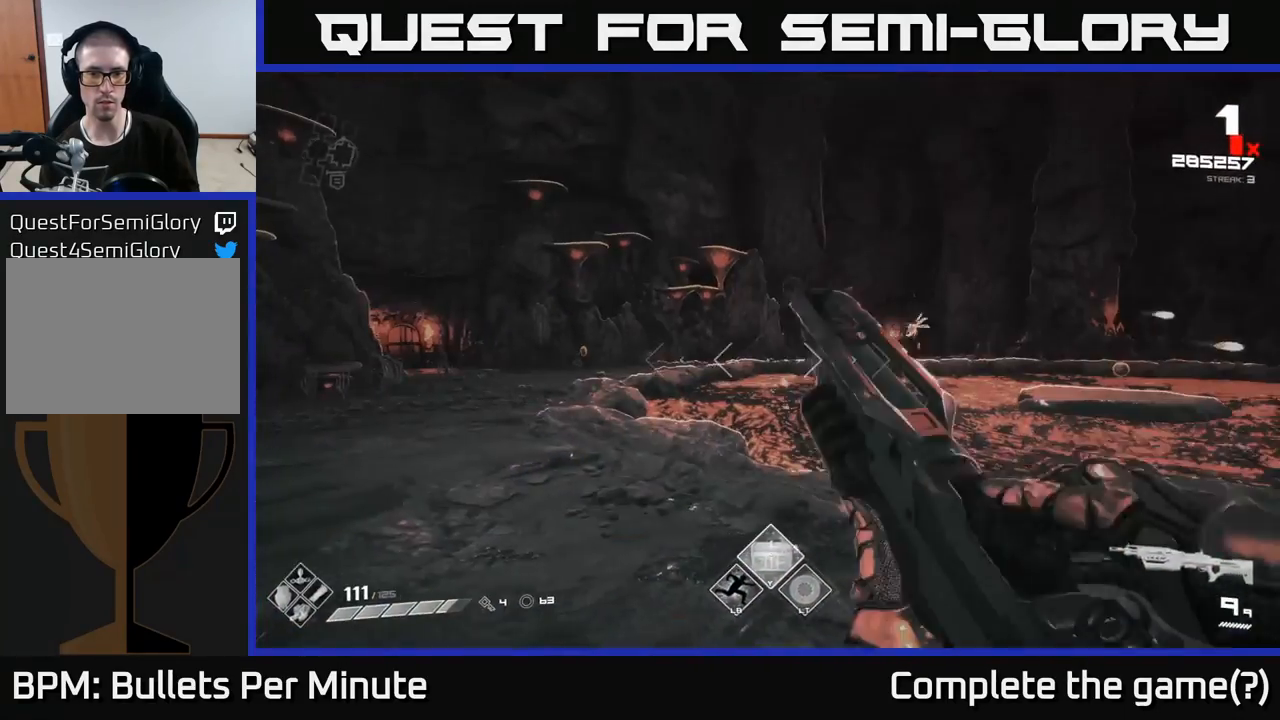
{"buttons": [], "left_stick": "left", "right_stick": "right", "events": [[67, "left_stick", "left"], [100, "right_stick", "right"], [217, "R2", "down"], [267, "right_stick", "center"], [317, "R2", "up"], [367, "left_stick", "center"], [467, "left_stick", "left"], [467, "right_stick", "right"]]}
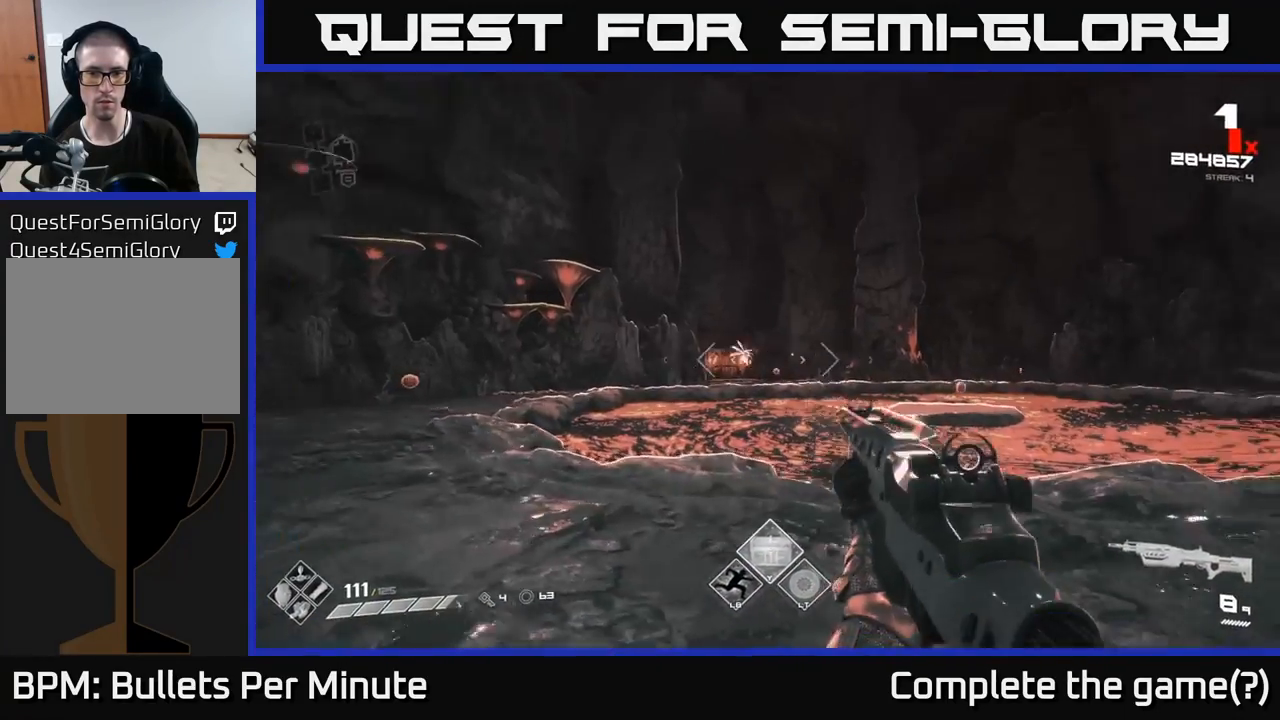
{"buttons": [], "left_stick": "up-left", "right_stick": "center", "events": [[50, "R2", "down"], [50, "right_stick", "center"], [117, "R2", "up"], [167, "left_stick", "center"], [217, "left_stick", "left"], [350, "right_stick", "left"], [383, "R1", "down"], [383, "left_stick", "up-left"], [450, "right_stick", "center"], [467, "R1", "up"]]}
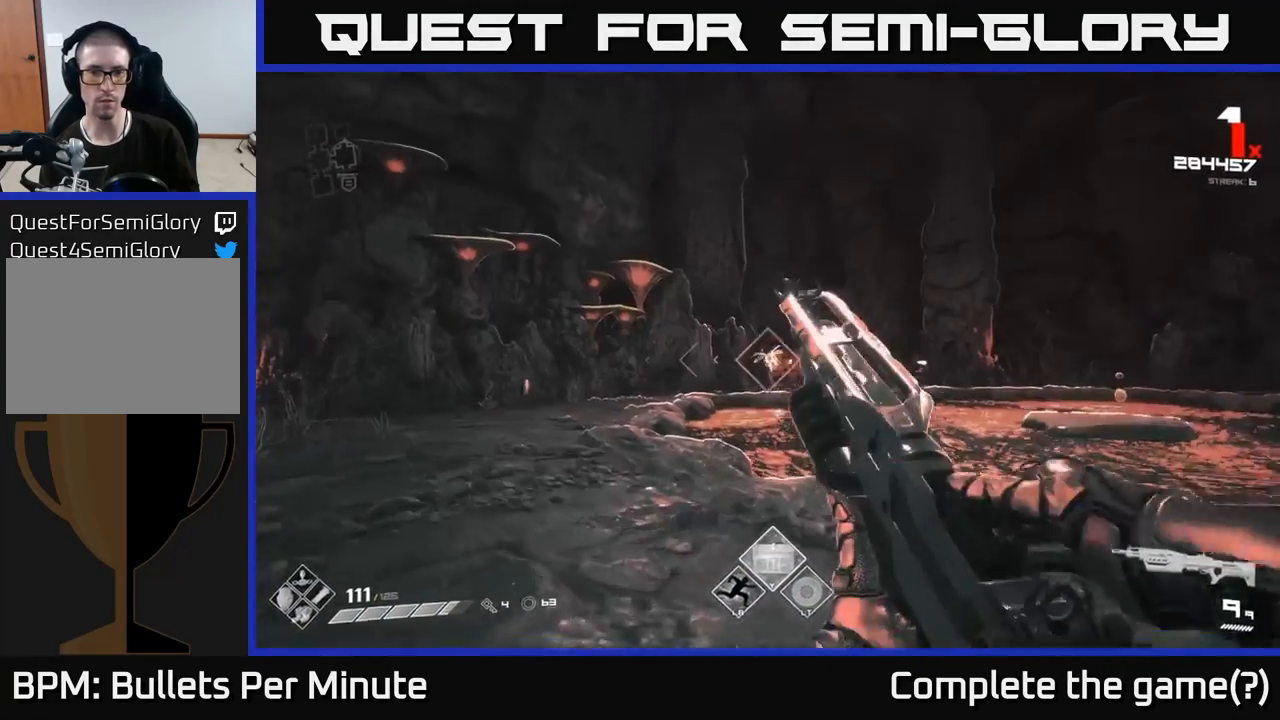
{"buttons": [], "left_stick": "up-left", "right_stick": "center", "events": [[50, "left_stick", "up"], [333, "left_stick", "up-left"]]}
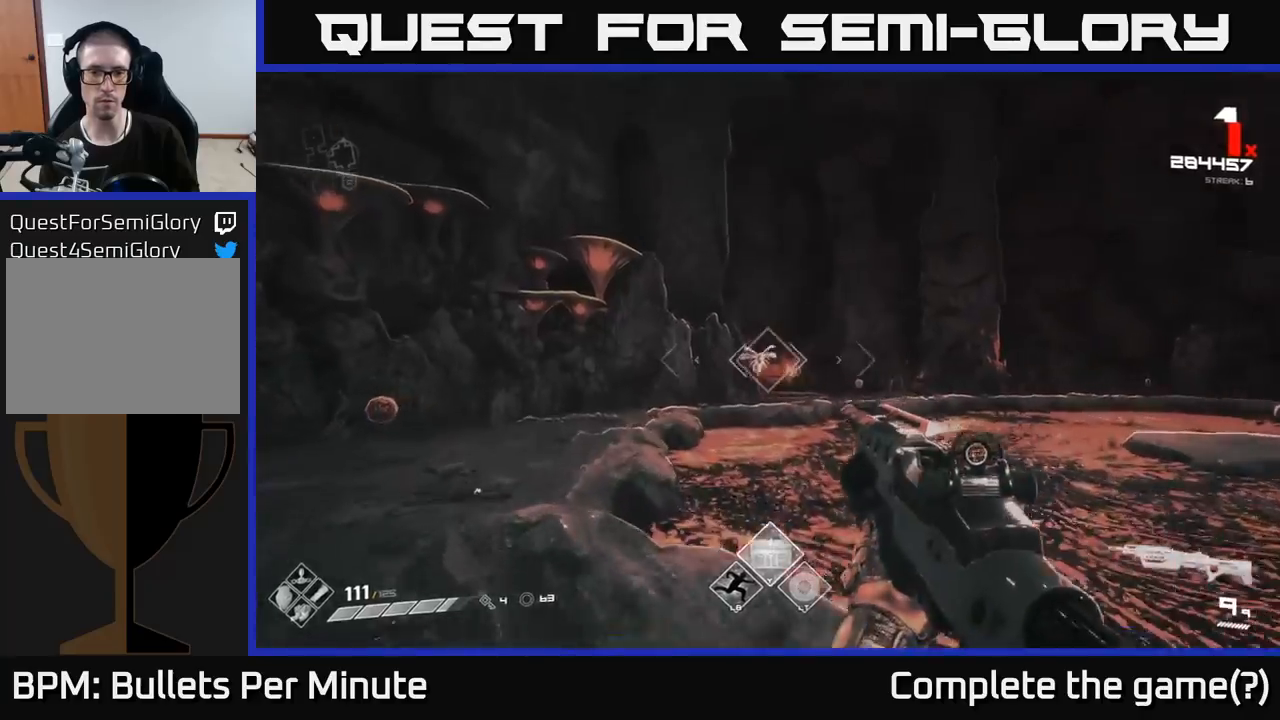
{"buttons": [], "left_stick": "up-left", "right_stick": "center", "events": [[33, "R2", "down"], [117, "R2", "up"]]}
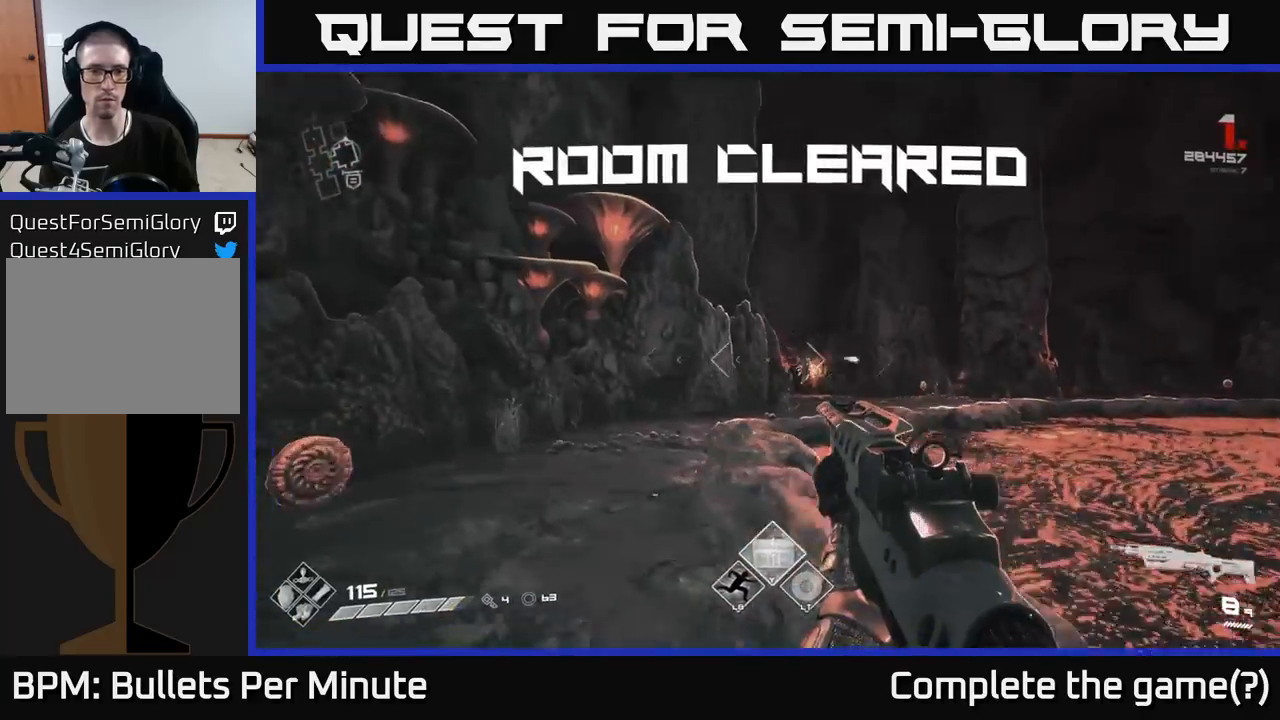
{"buttons": [], "left_stick": "left", "right_stick": "right", "events": [[167, "R1", "down"], [233, "left_stick", "up"], [233, "right_stick", "right"], [283, "R1", "up"], [483, "left_stick", "left"]]}
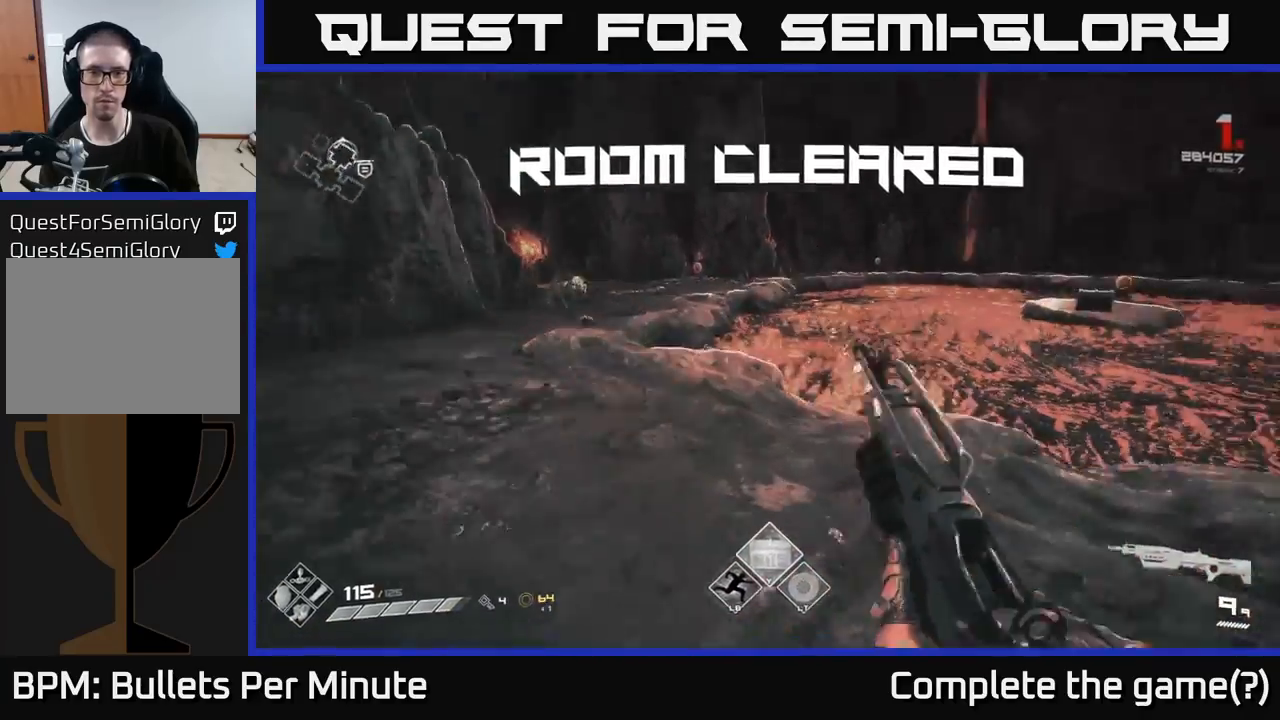
{"buttons": [], "left_stick": "up", "right_stick": "center", "events": [[67, "left_stick", "center"], [183, "right_stick", "center"], [217, "left_stick", "up"]]}
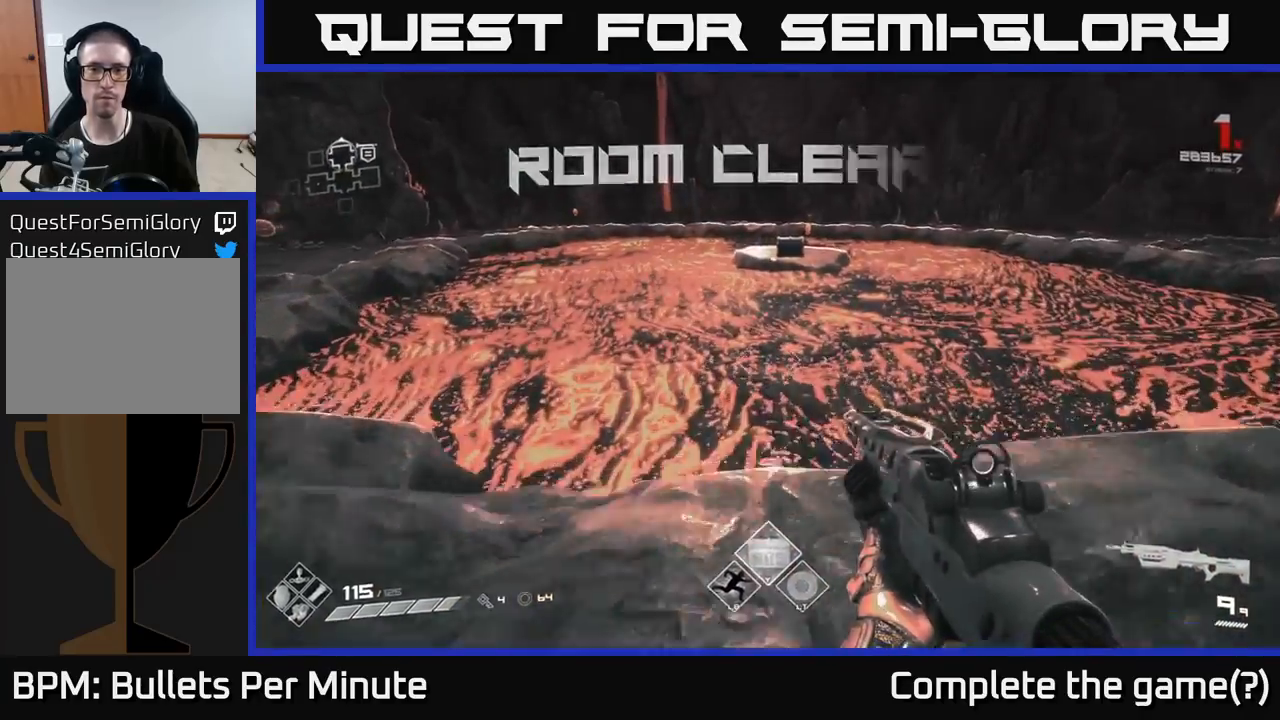
{"buttons": [], "left_stick": "up", "right_stick": "center", "events": [[200, "A", "down"], [350, "A", "up"]]}
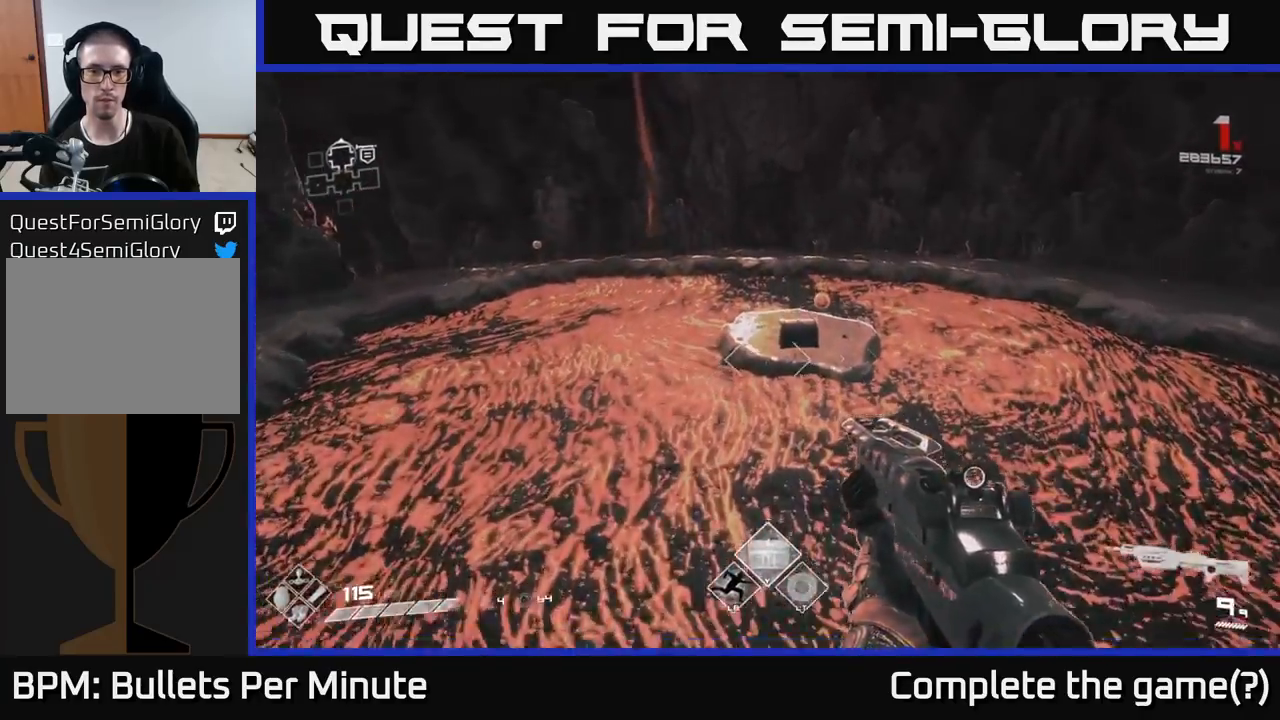
{"buttons": [], "left_stick": "up", "right_stick": "center", "events": [[83, "A", "down"], [200, "A", "up"]]}
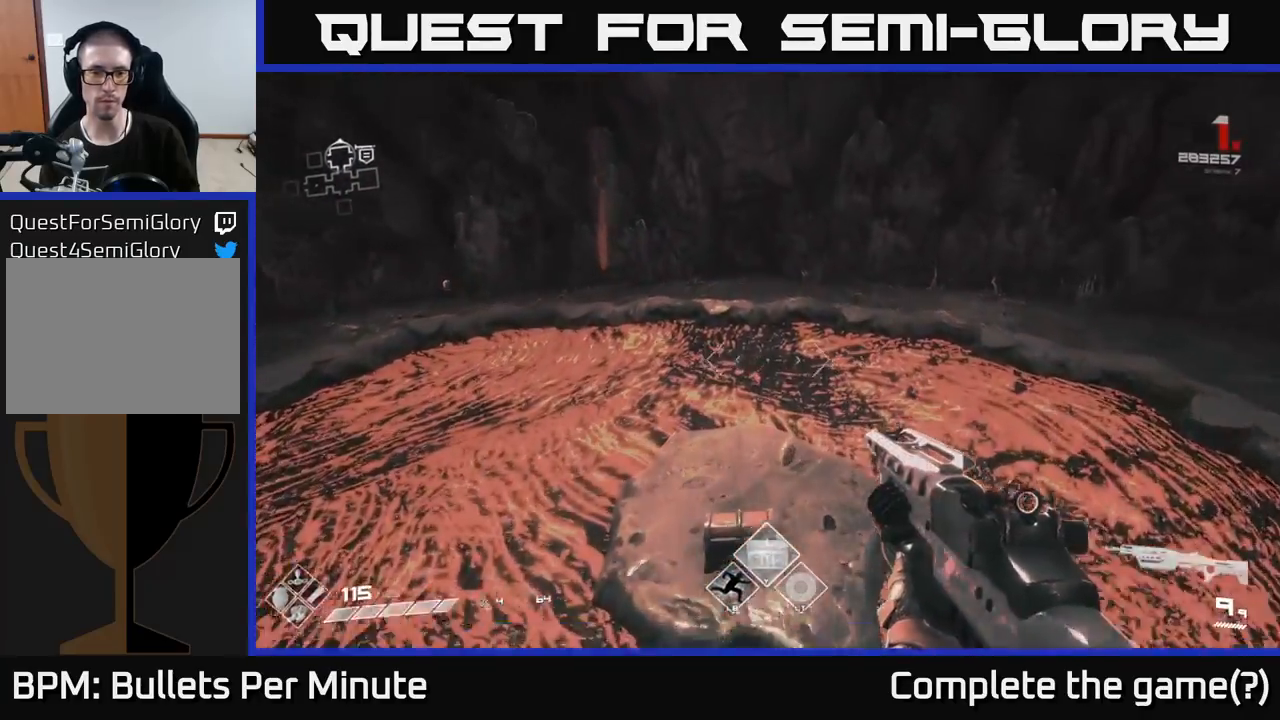
{"buttons": [], "left_stick": "center", "right_stick": "left", "events": [[167, "right_stick", "down-left"], [317, "left_stick", "center"], [383, "right_stick", "left"]]}
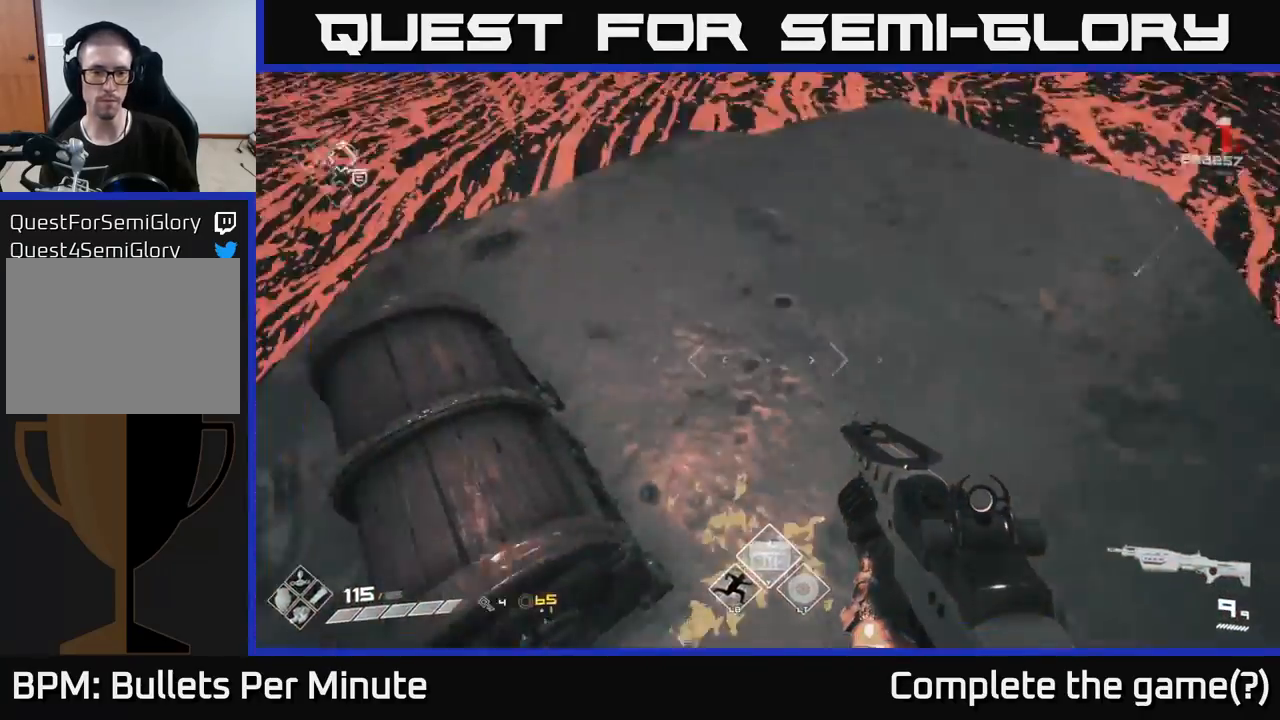
{"buttons": [], "left_stick": "up-right", "right_stick": "center", "events": [[250, "right_stick", "center"], [317, "X", "down"], [400, "X", "up"], [500, "left_stick", "up-right"]]}
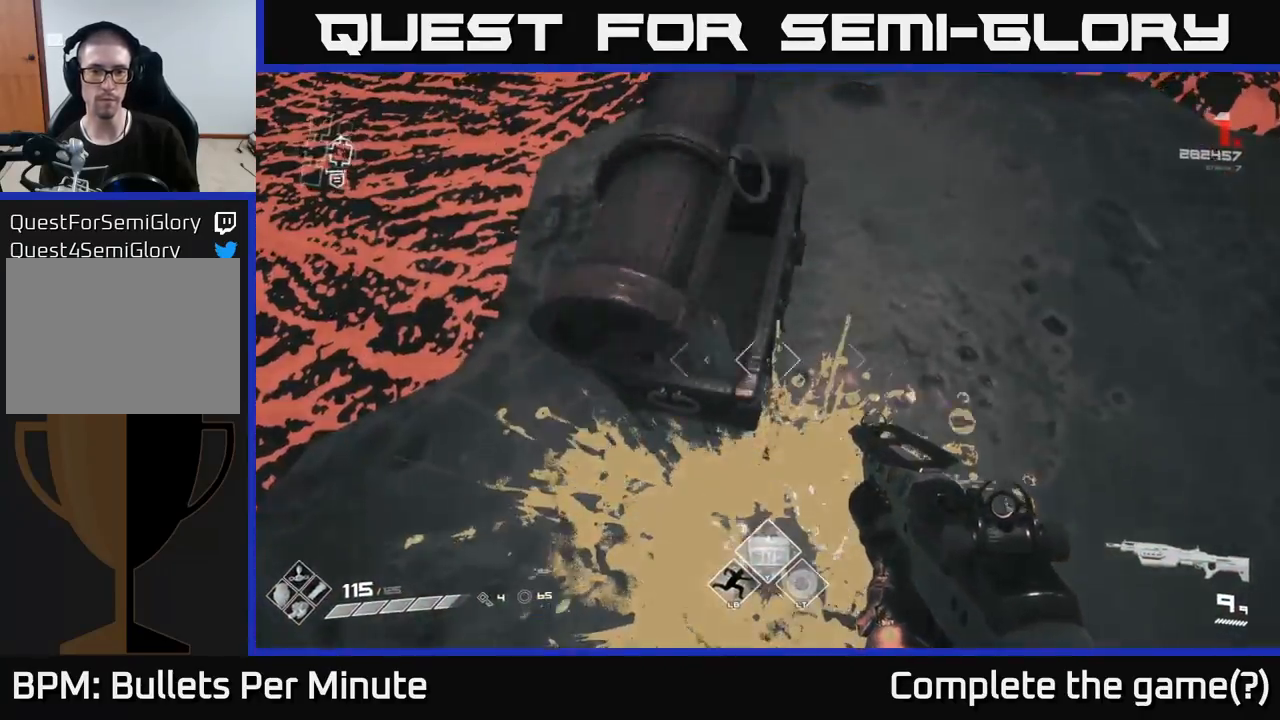
{"buttons": [], "left_stick": "center", "right_stick": "center", "events": [[150, "right_stick", "up-left"], [167, "left_stick", "center"], [467, "right_stick", "center"]]}
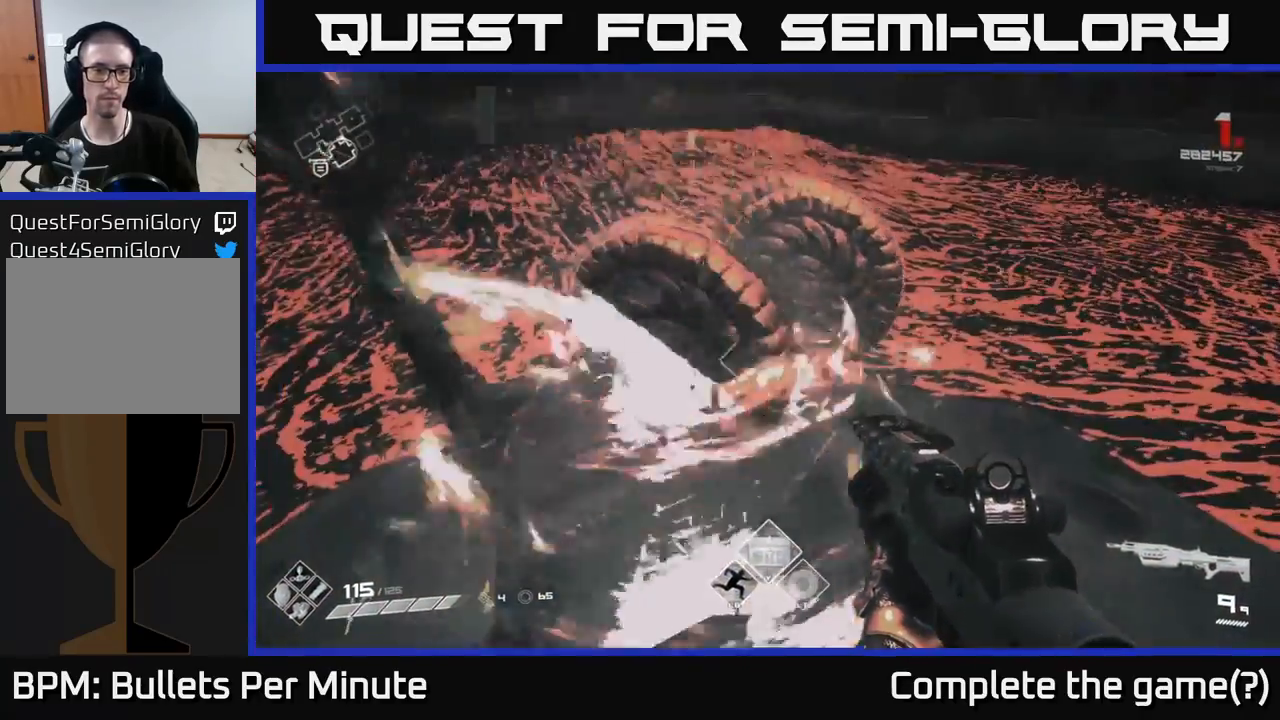
{"buttons": [], "left_stick": "center", "right_stick": "center", "events": []}
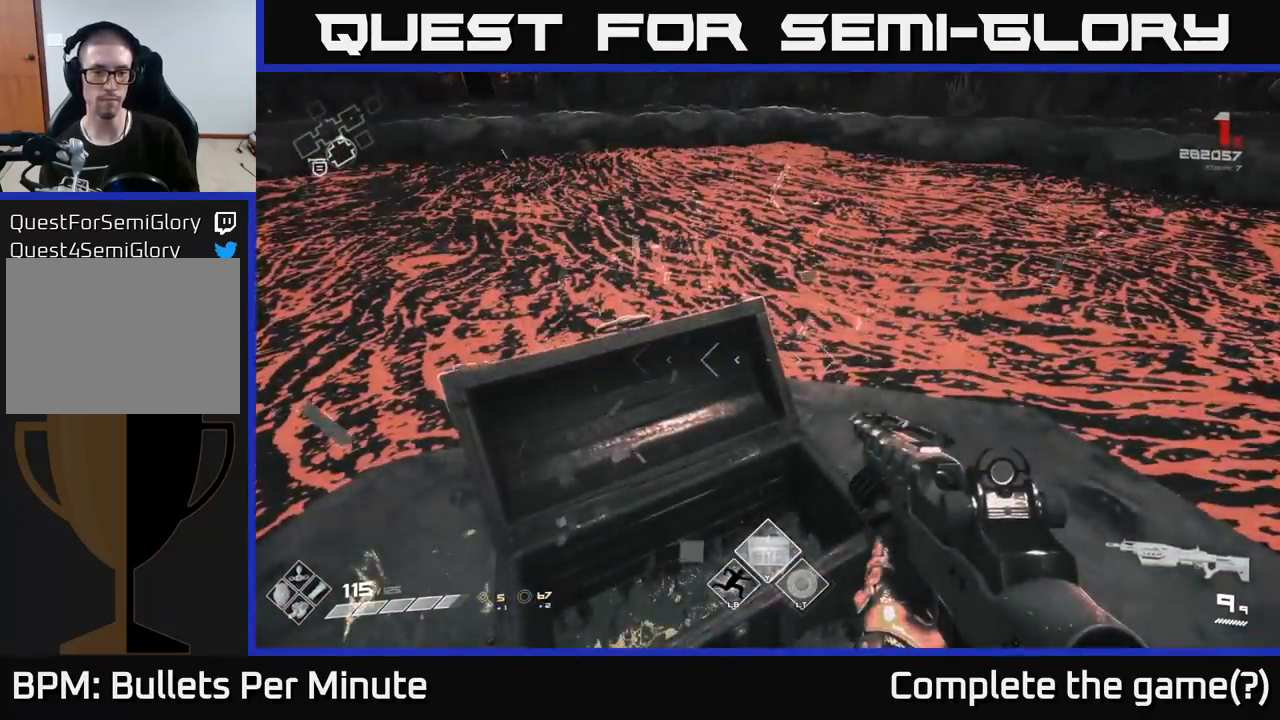
{"buttons": [], "left_stick": "center", "right_stick": "right", "events": [[50, "right_stick", "right"]]}
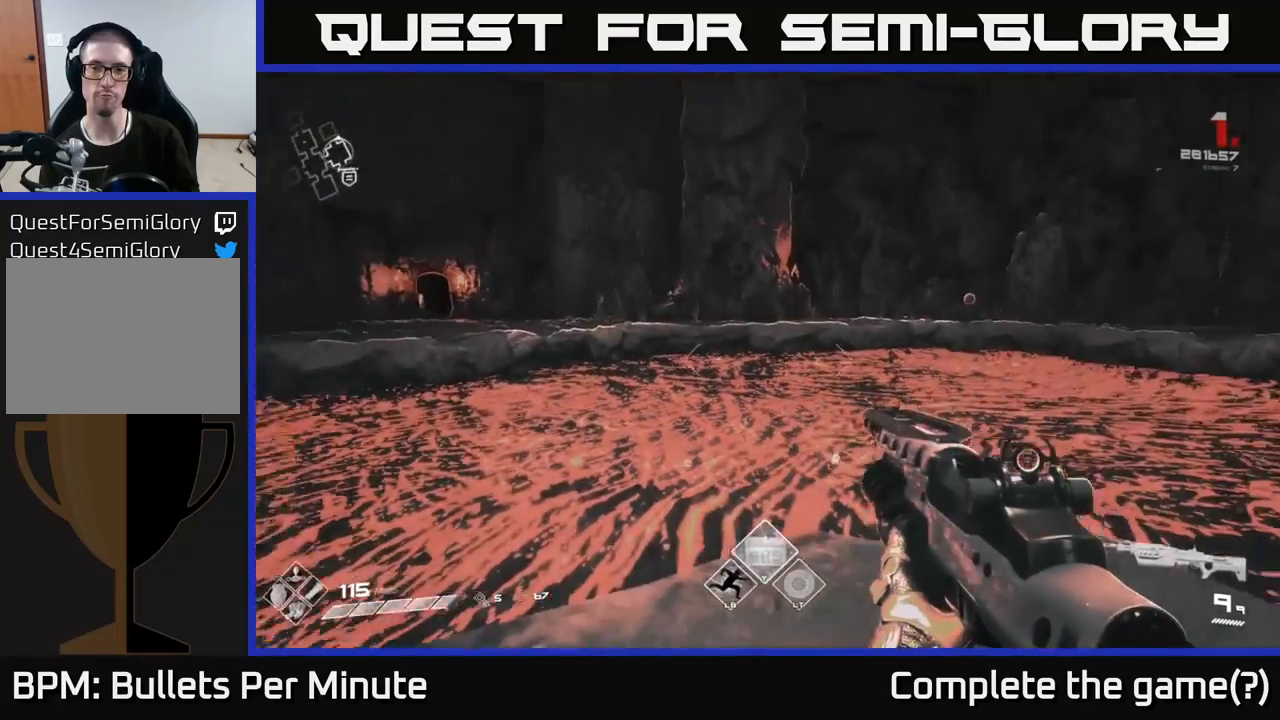
{"buttons": [], "left_stick": "up", "right_stick": "center", "events": [[50, "right_stick", "center"], [183, "right_stick", "left"], [400, "left_stick", "up"], [400, "right_stick", "center"]]}
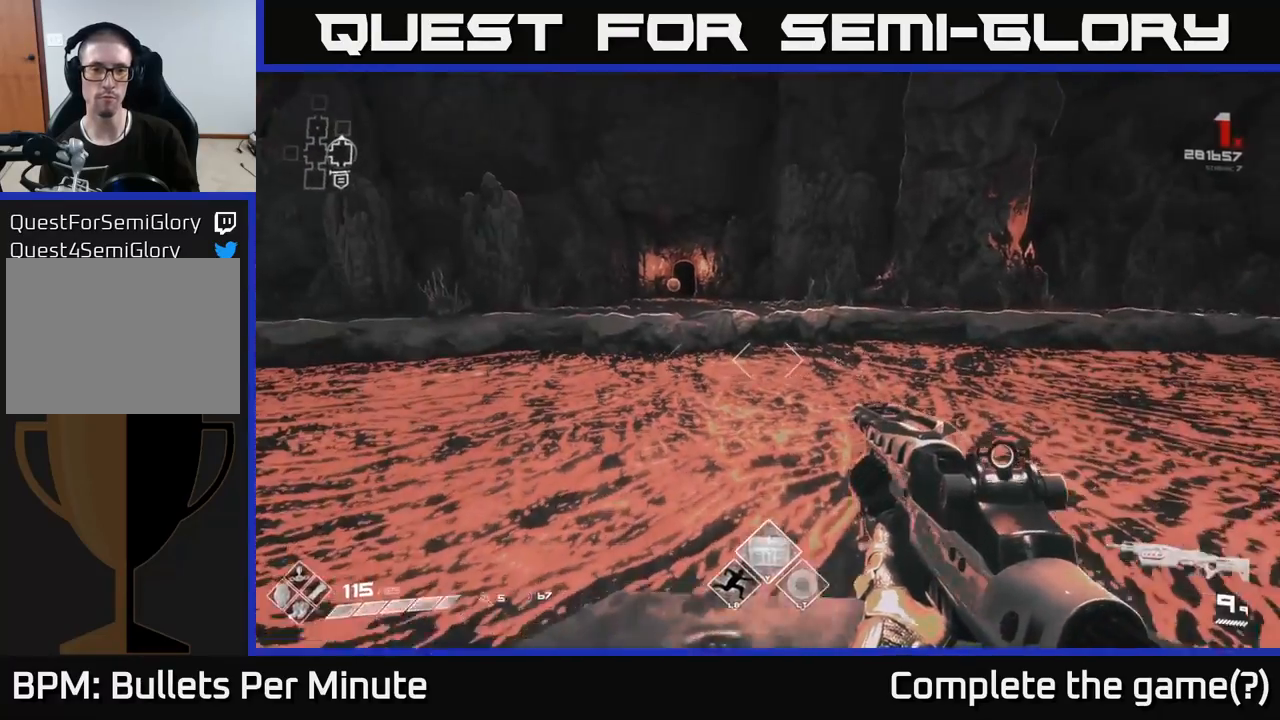
{"buttons": [], "left_stick": "up", "right_stick": "center", "events": [[67, "A", "down"], [183, "A", "up"], [383, "A", "down"], [500, "A", "up"]]}
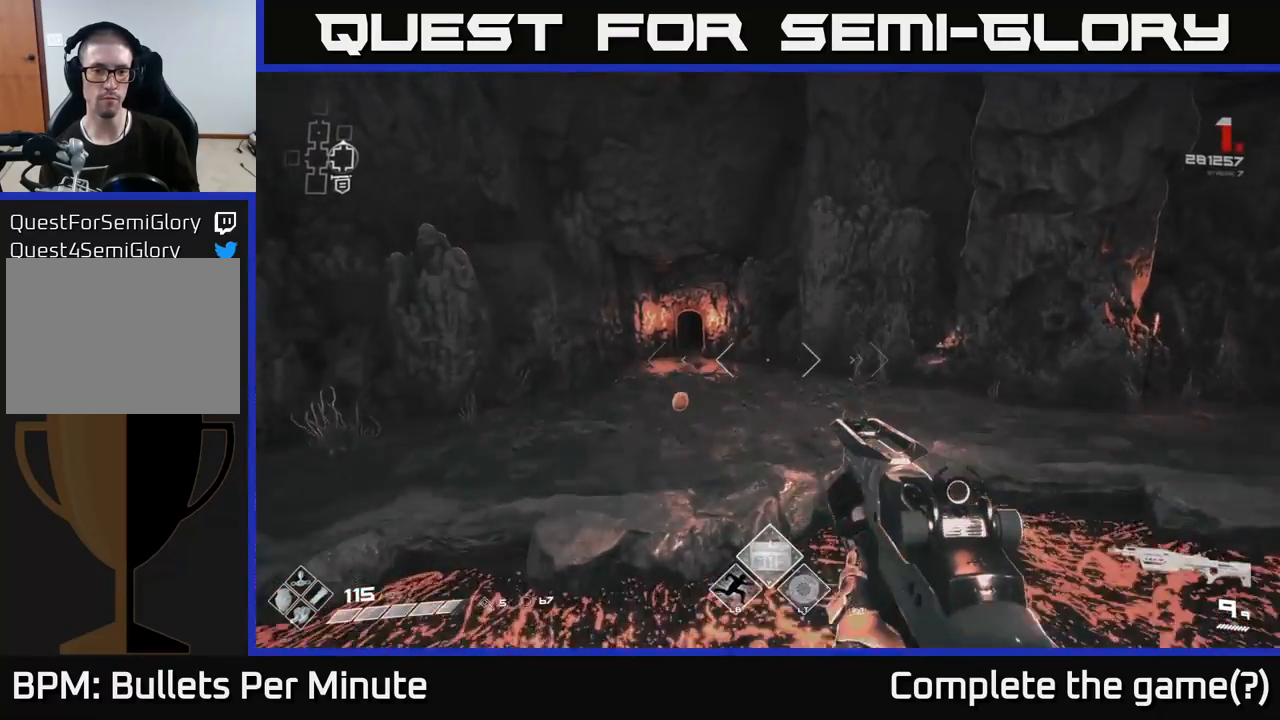
{"buttons": [], "left_stick": "up-left", "right_stick": "right", "events": [[417, "left_stick", "up-left"], [483, "right_stick", "right"]]}
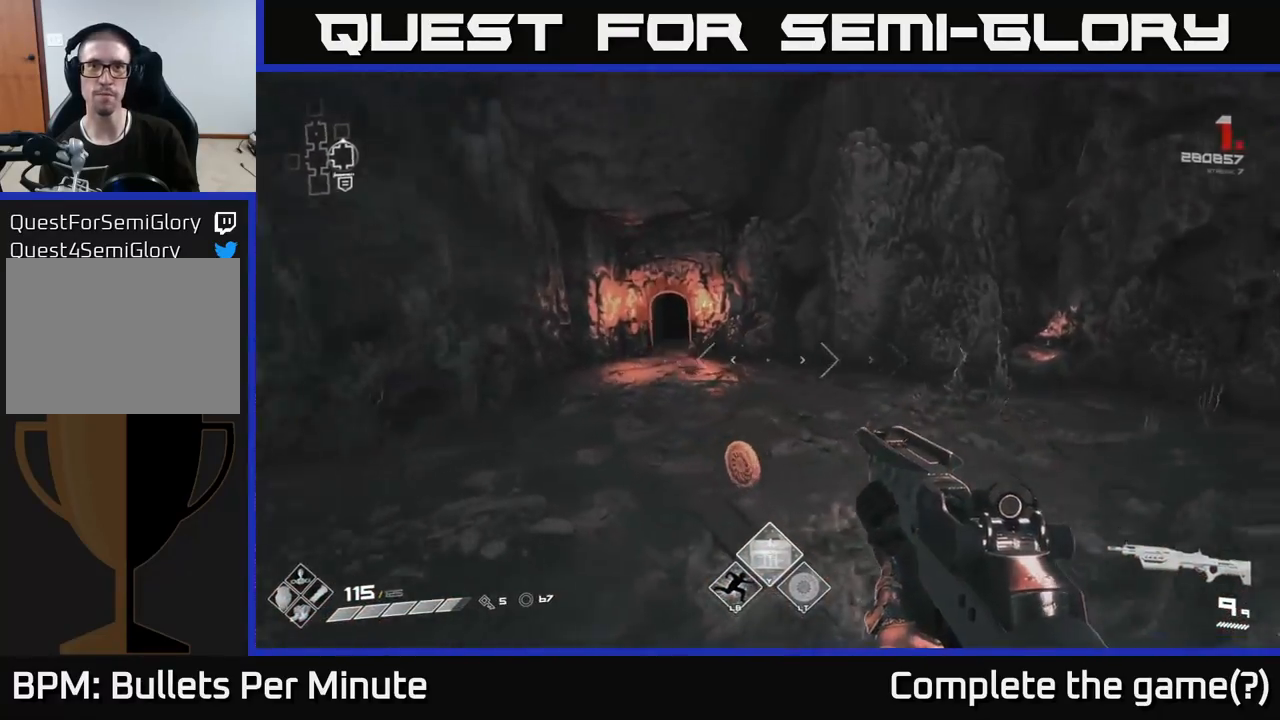
{"buttons": [], "left_stick": "up", "right_stick": "center", "events": [[217, "left_stick", "up"], [417, "right_stick", "center"]]}
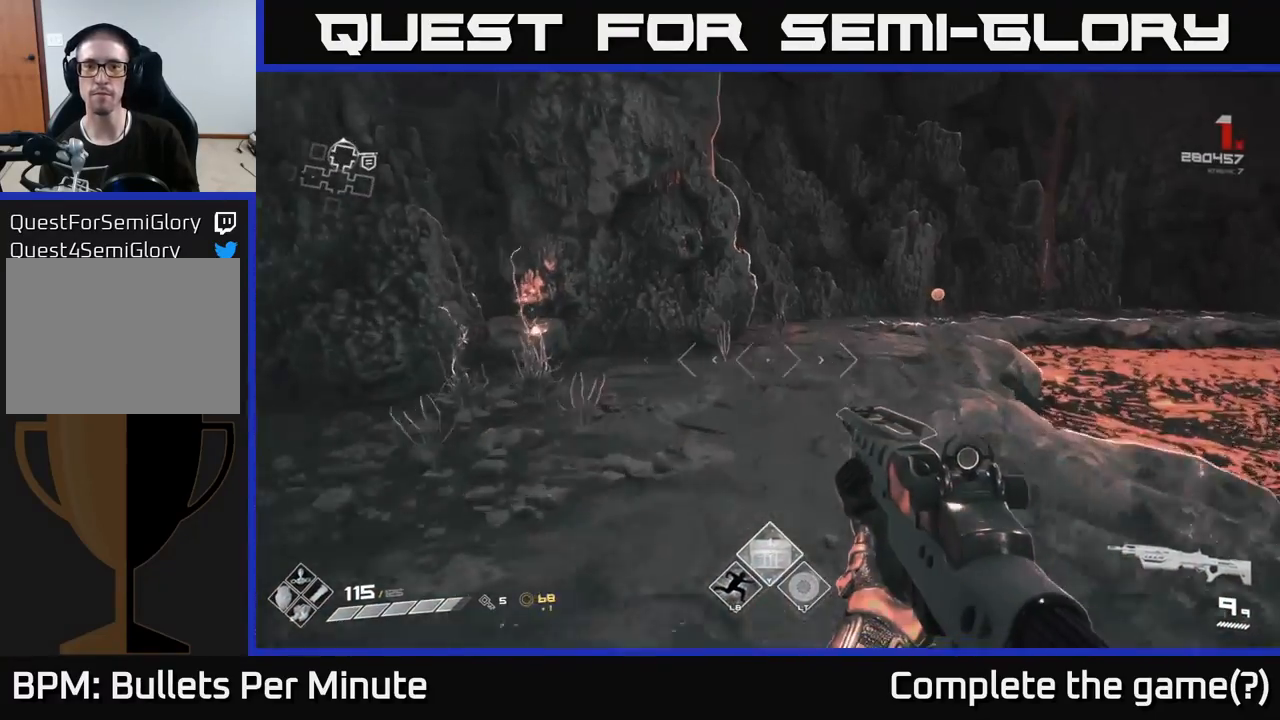
{"buttons": [], "left_stick": "up-left", "right_stick": "left", "events": [[133, "left_stick", "up-left"], [483, "right_stick", "left"]]}
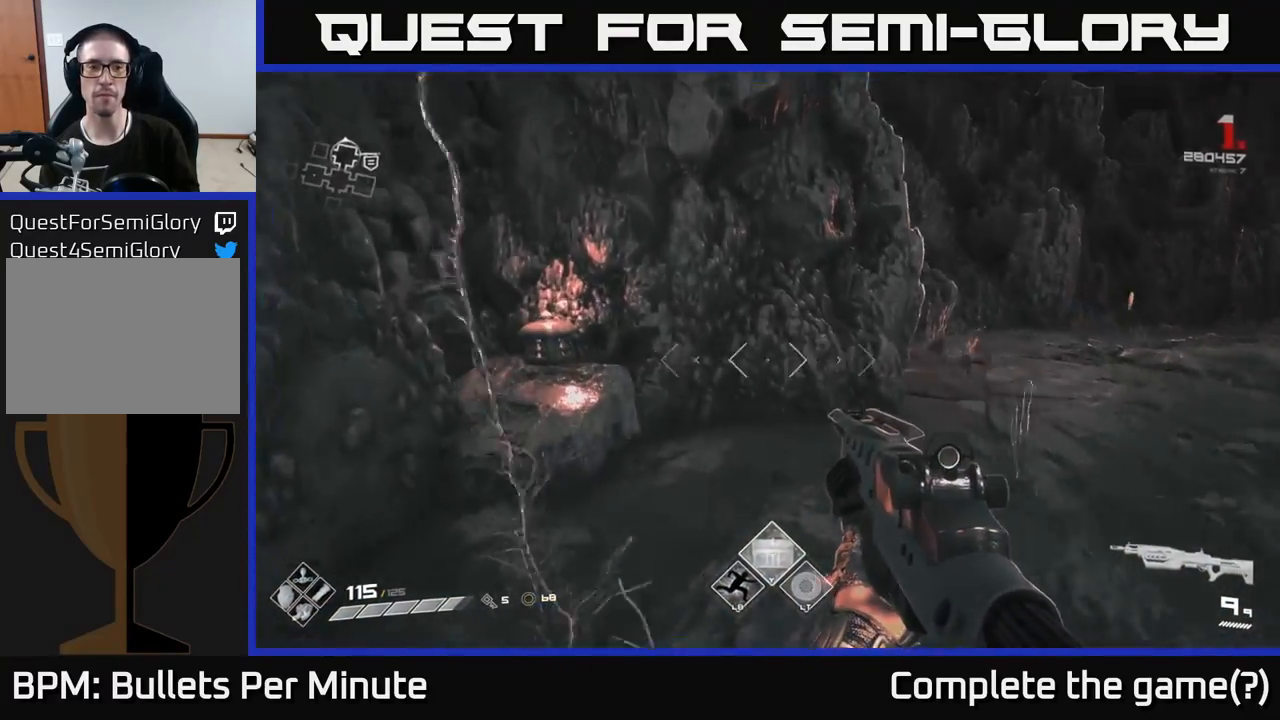
{"buttons": [], "left_stick": "right", "right_stick": "right", "events": [[33, "left_stick", "up-right"], [167, "left_stick", "up"], [300, "right_stick", "right"], [333, "left_stick", "right"]]}
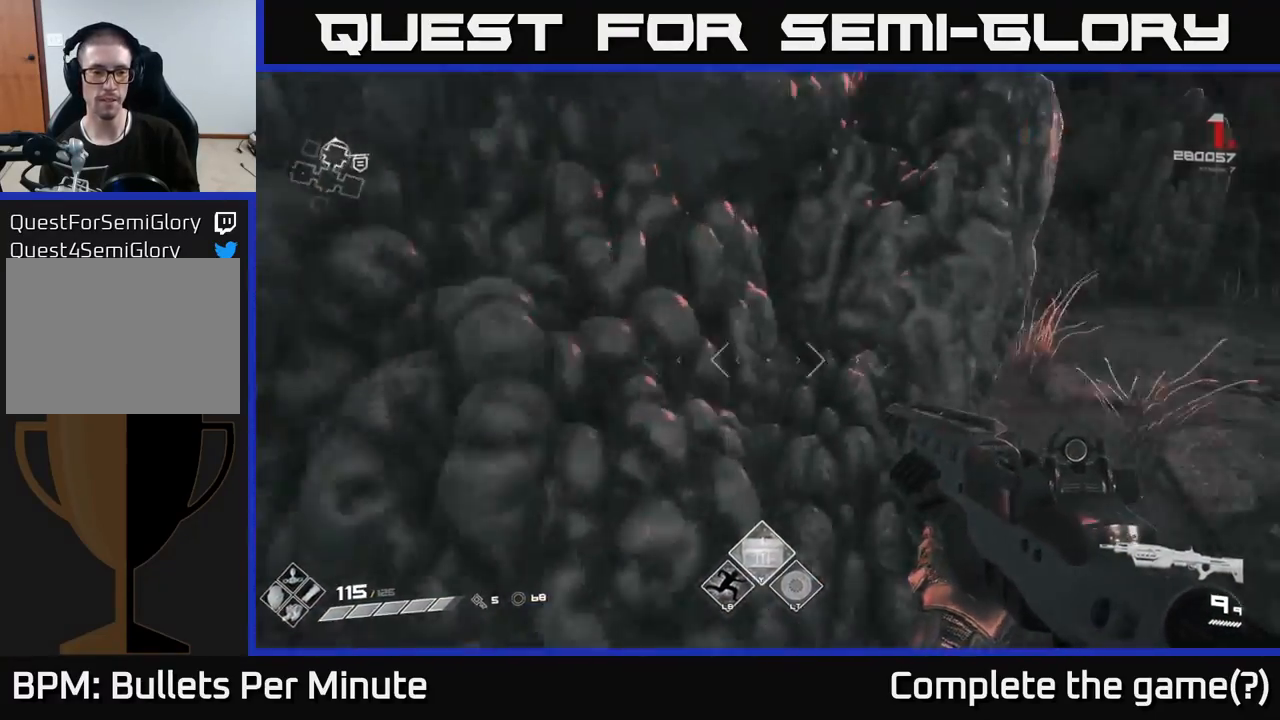
{"buttons": [], "left_stick": "up", "right_stick": "center", "events": [[183, "right_stick", "center"], [217, "left_stick", "up"]]}
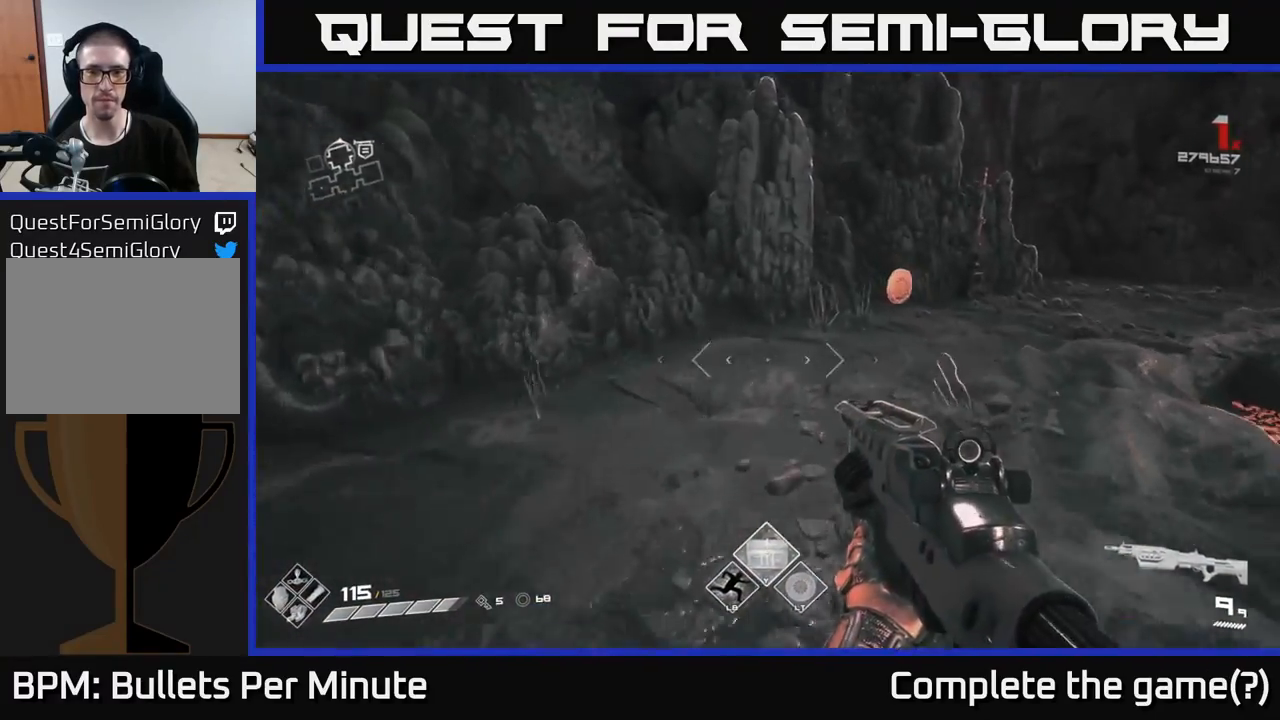
{"buttons": [], "left_stick": "up", "right_stick": "center", "events": [[17, "right_stick", "right"], [333, "right_stick", "center"]]}
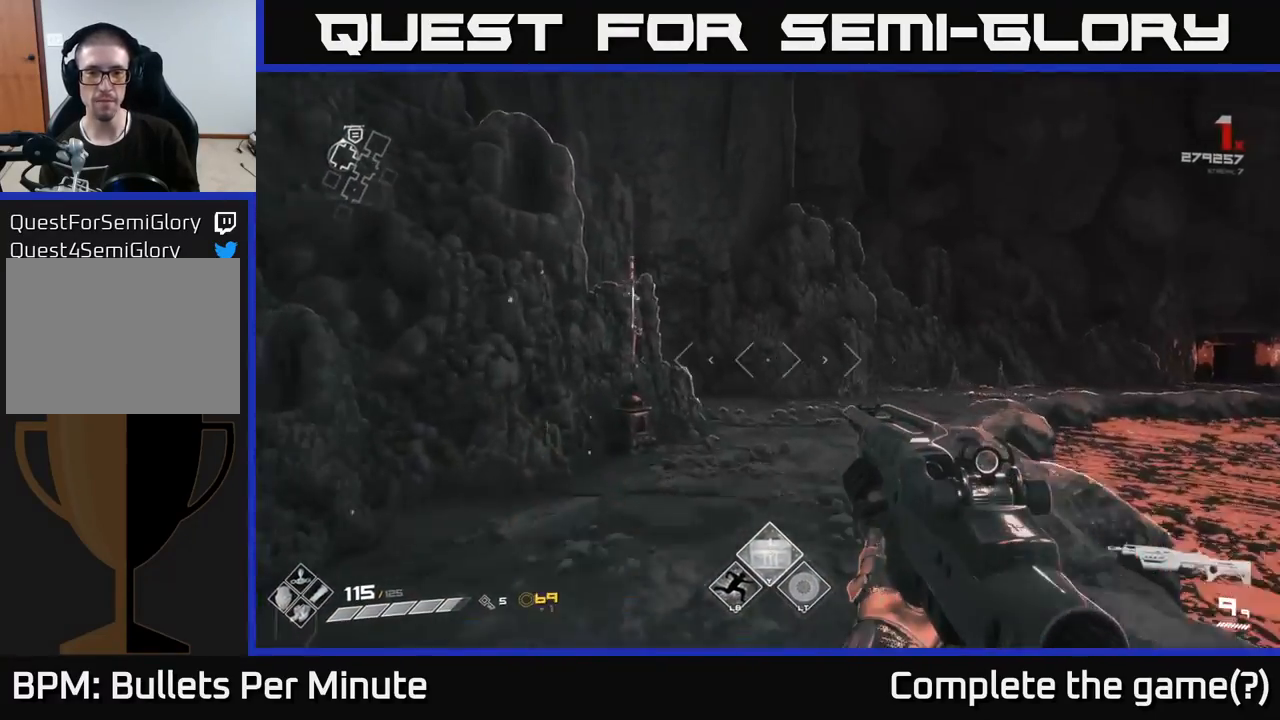
{"buttons": [], "left_stick": "up", "right_stick": "left", "events": [[367, "right_stick", "down-left"], [433, "right_stick", "left"]]}
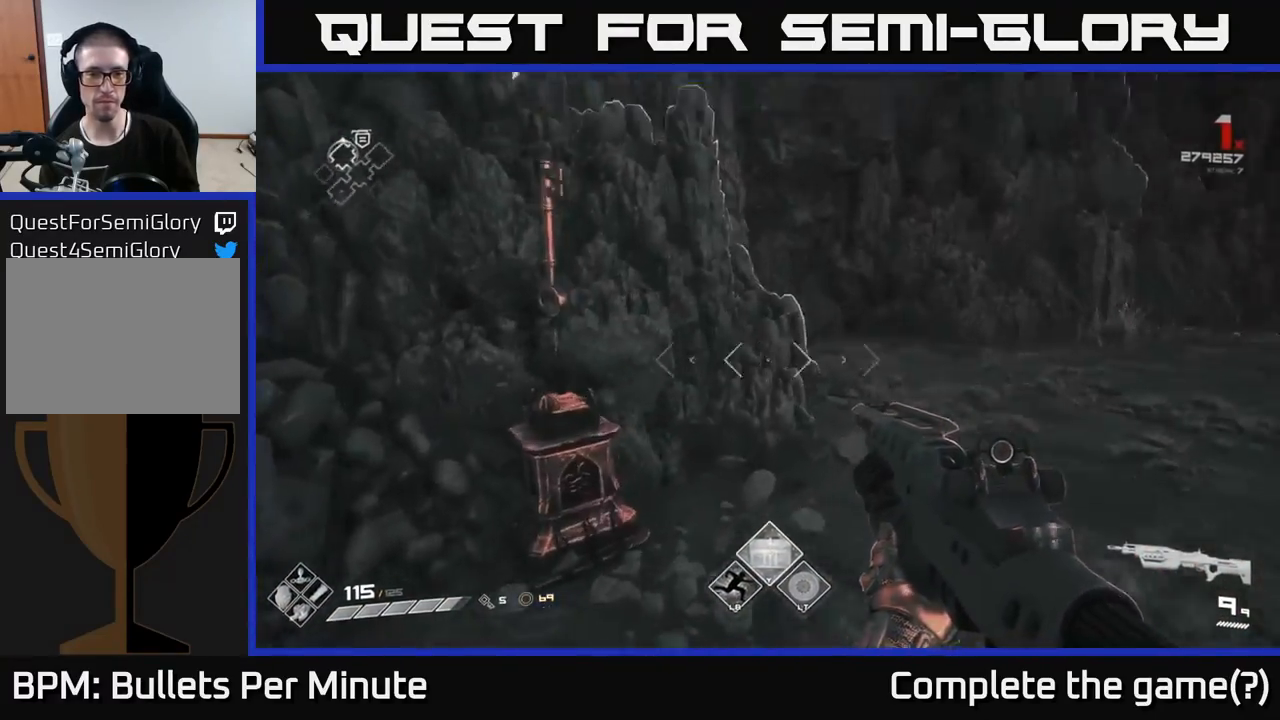
{"buttons": [], "left_stick": "up", "right_stick": "center", "events": [[50, "left_stick", "center"], [150, "right_stick", "center"], [333, "right_stick", "up"], [383, "left_stick", "up"], [500, "right_stick", "center"]]}
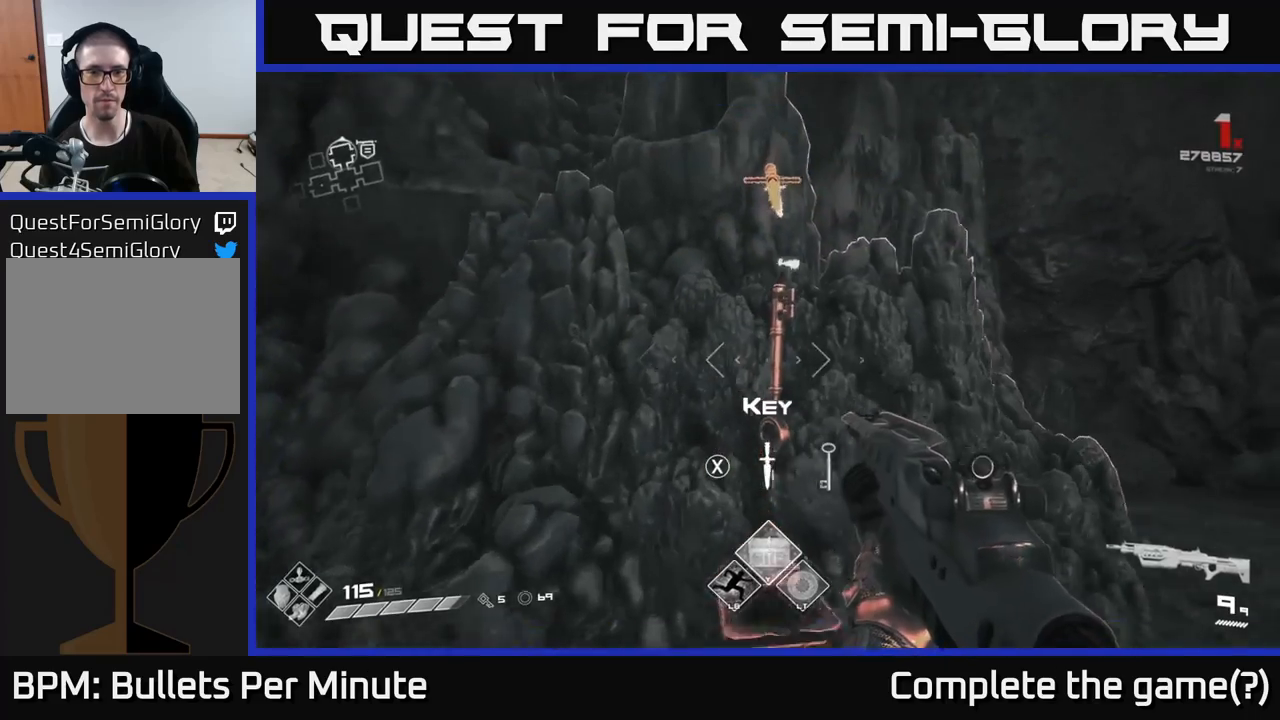
{"buttons": [], "left_stick": "center", "right_stick": "center", "events": [[50, "left_stick", "center"]]}
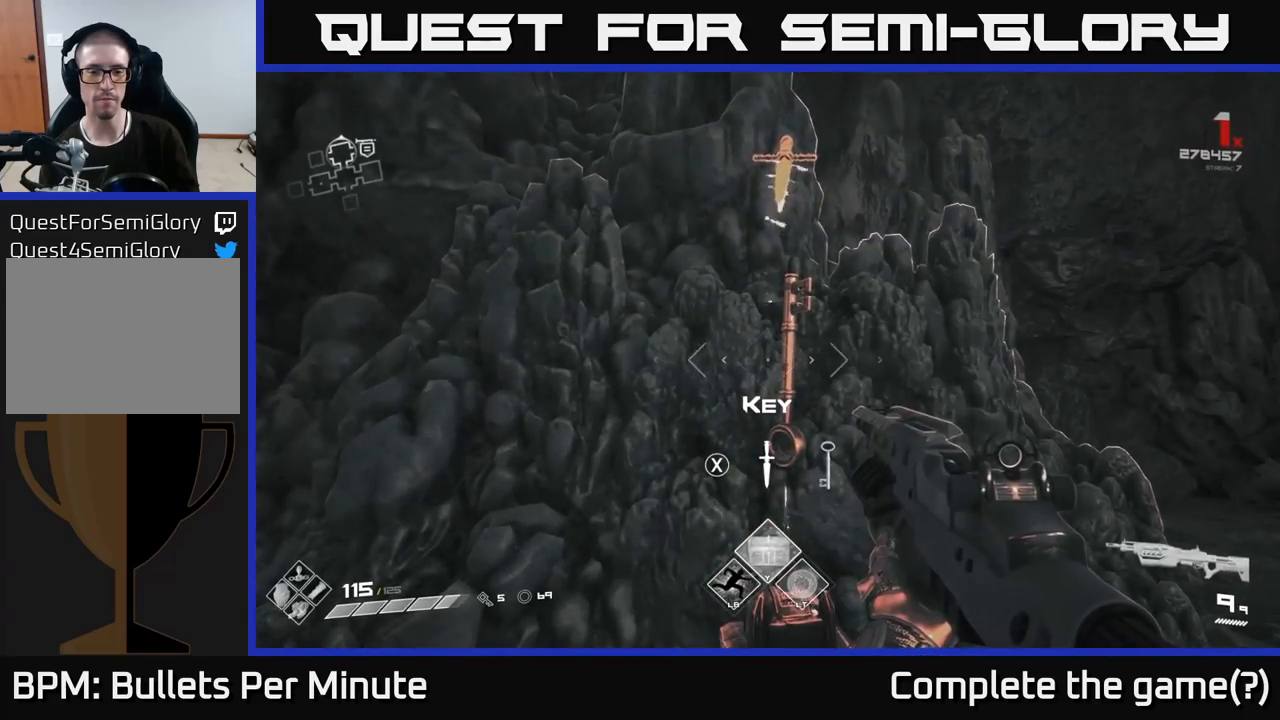
{"buttons": [], "left_stick": "up-right", "right_stick": "right", "events": [[217, "right_stick", "right"], [250, "left_stick", "up-right"]]}
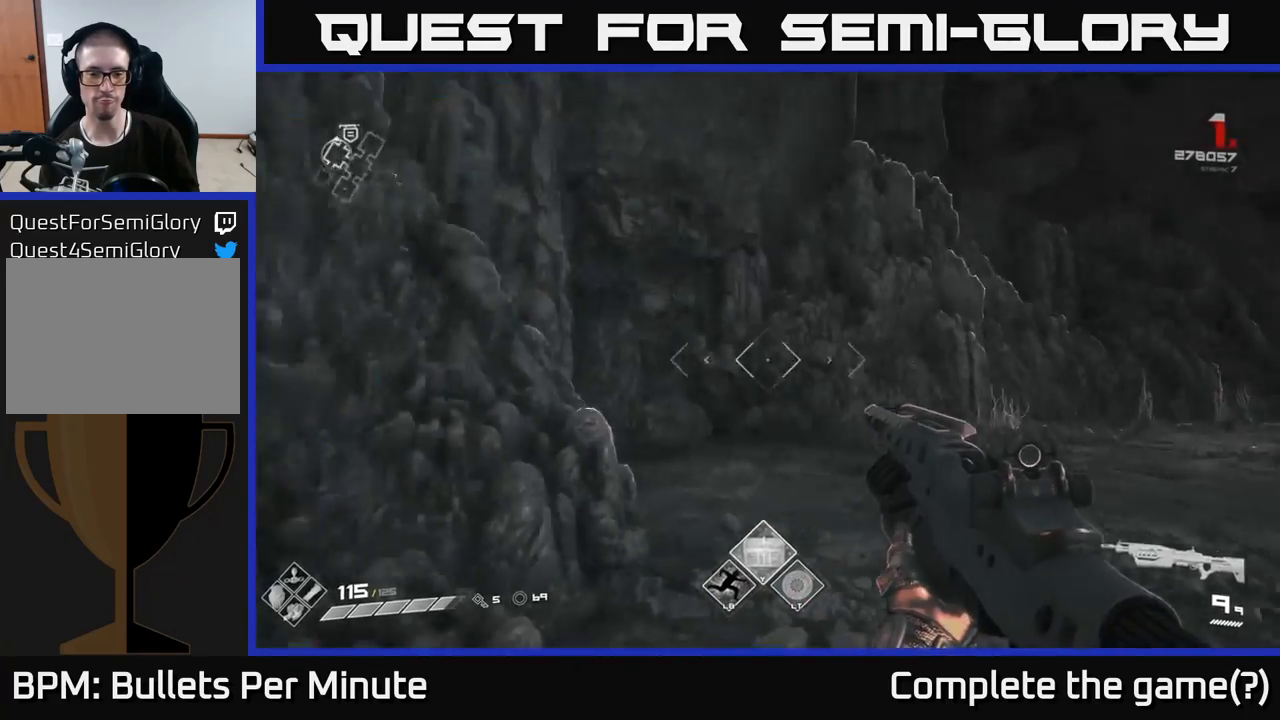
{"buttons": [], "left_stick": "up-right", "right_stick": "center", "events": [[117, "left_stick", "up"], [183, "right_stick", "center"], [500, "left_stick", "up-right"]]}
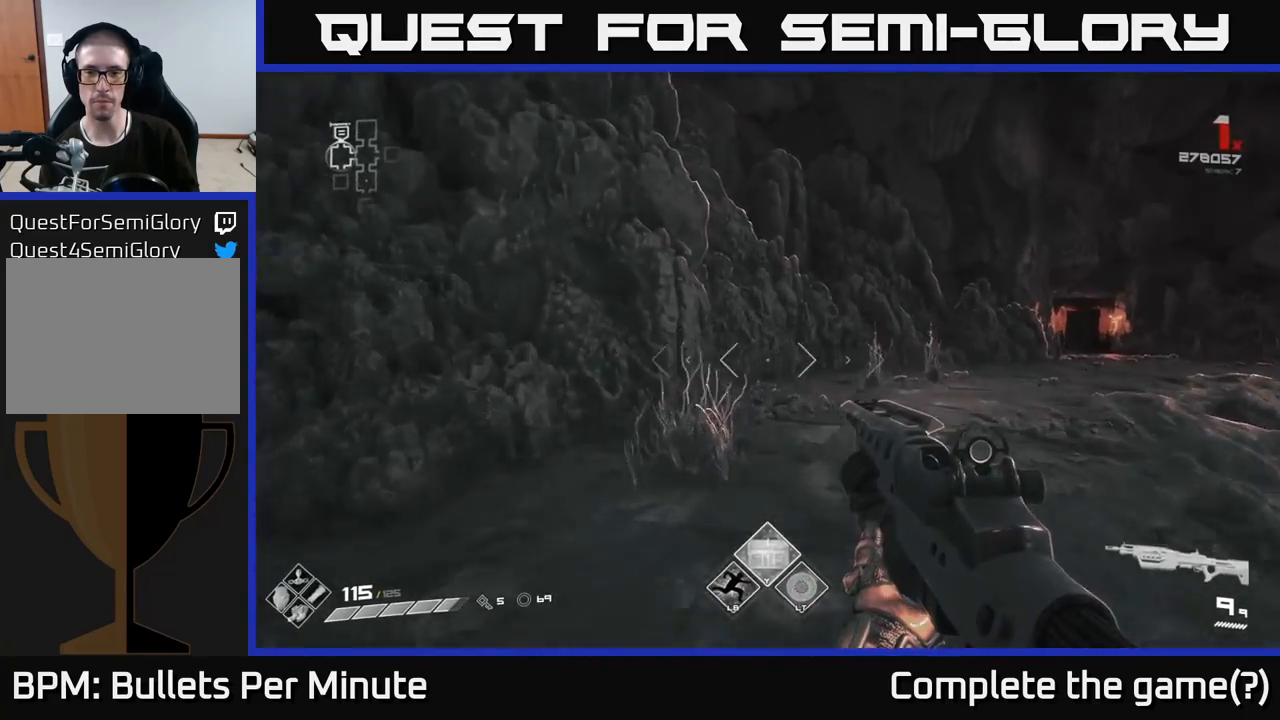
{"buttons": [], "left_stick": "left", "right_stick": "left", "events": [[133, "right_stick", "right"], [267, "left_stick", "up"], [333, "right_stick", "left"], [433, "left_stick", "left"]]}
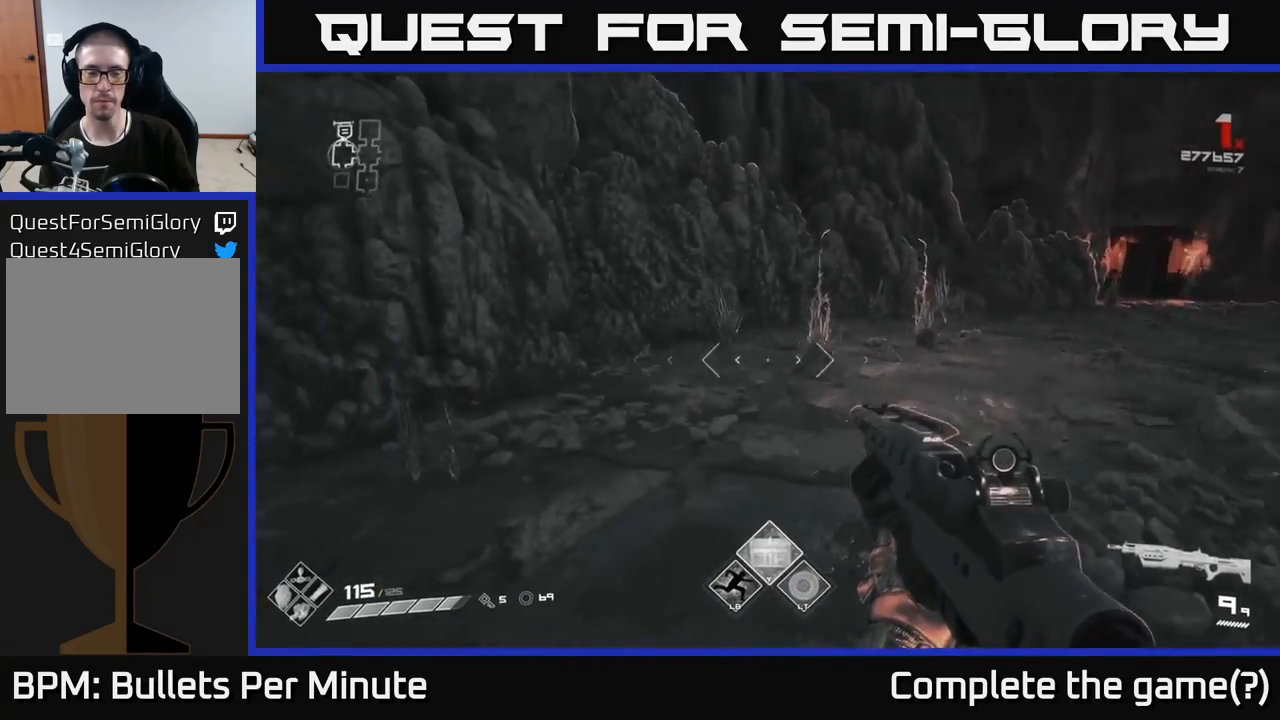
{"buttons": [], "left_stick": "center", "right_stick": "center", "events": [[17, "left_stick", "down-left"], [333, "left_stick", "center"], [367, "right_stick", "center"]]}